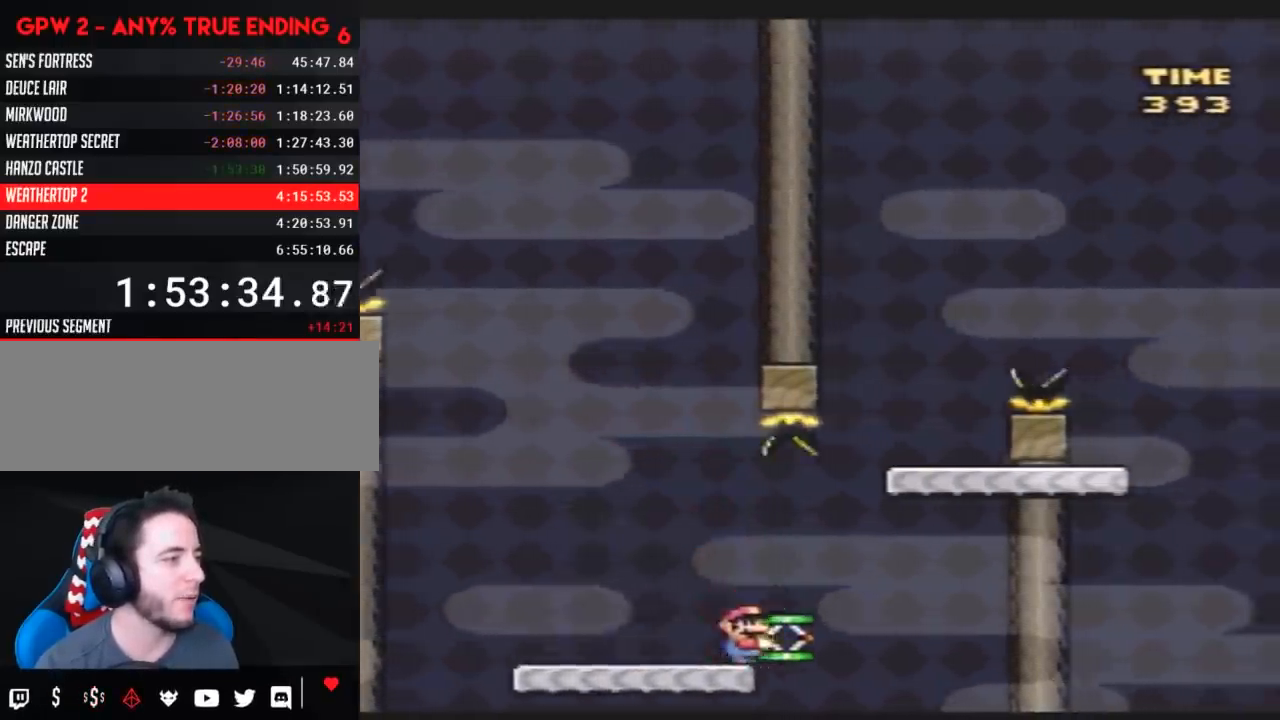
Gameplay with a controller (Nintendo layout); each line is a JSON object with the inputs held at the frame after it. "events" lists button and stick changes between this image and that frame as [ms after this image, input, new state], when the widget could be followed in between. Not read: B DPAD_DOWN DPAD_LEFT L3 R3.
{"buttons": ["Y", "DPAD_RIGHT"], "events": [[267, "DPAD_RIGHT", "up"], [450, "DPAD_RIGHT", "down"]]}
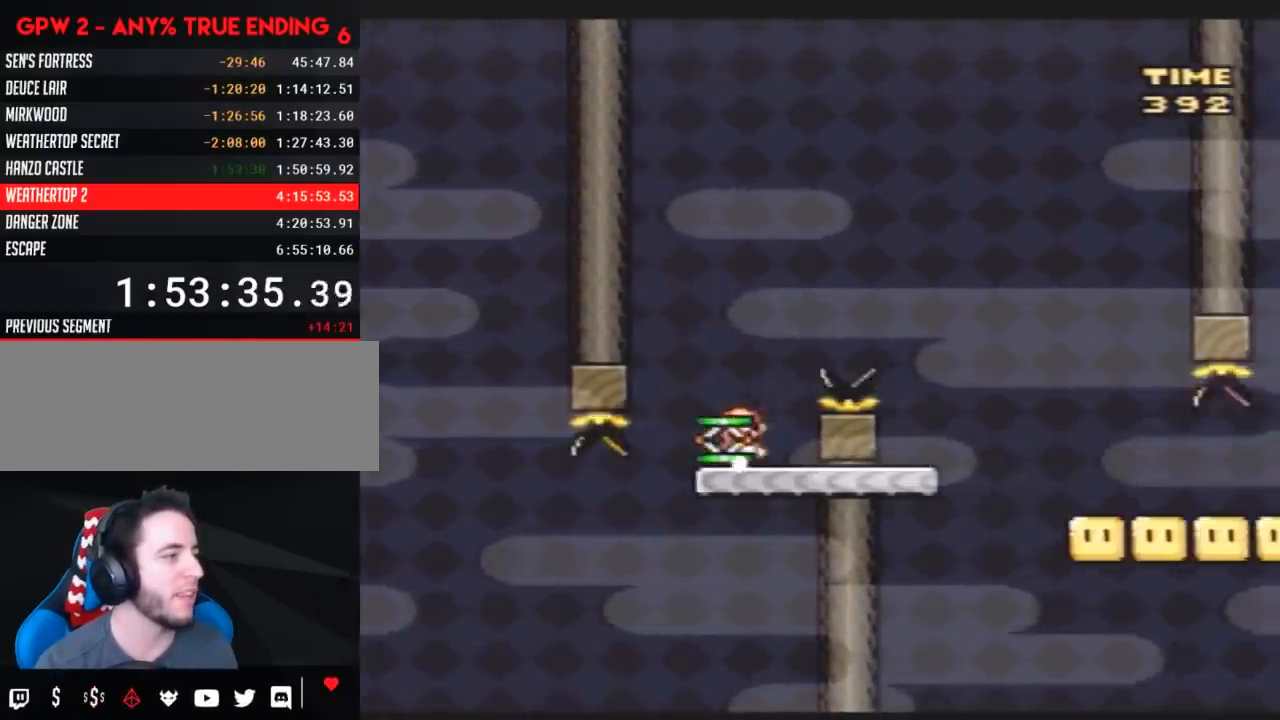
{"buttons": ["Y", "DPAD_RIGHT"], "events": []}
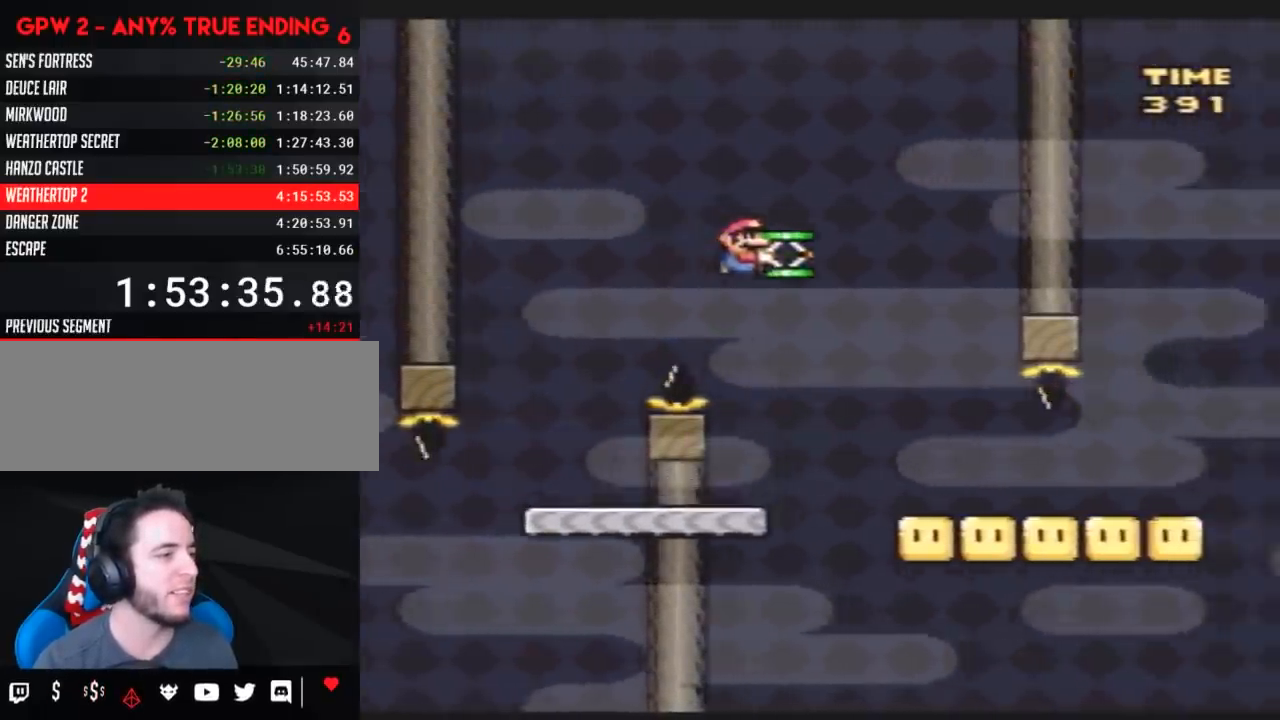
{"buttons": ["Y", "DPAD_RIGHT"], "events": []}
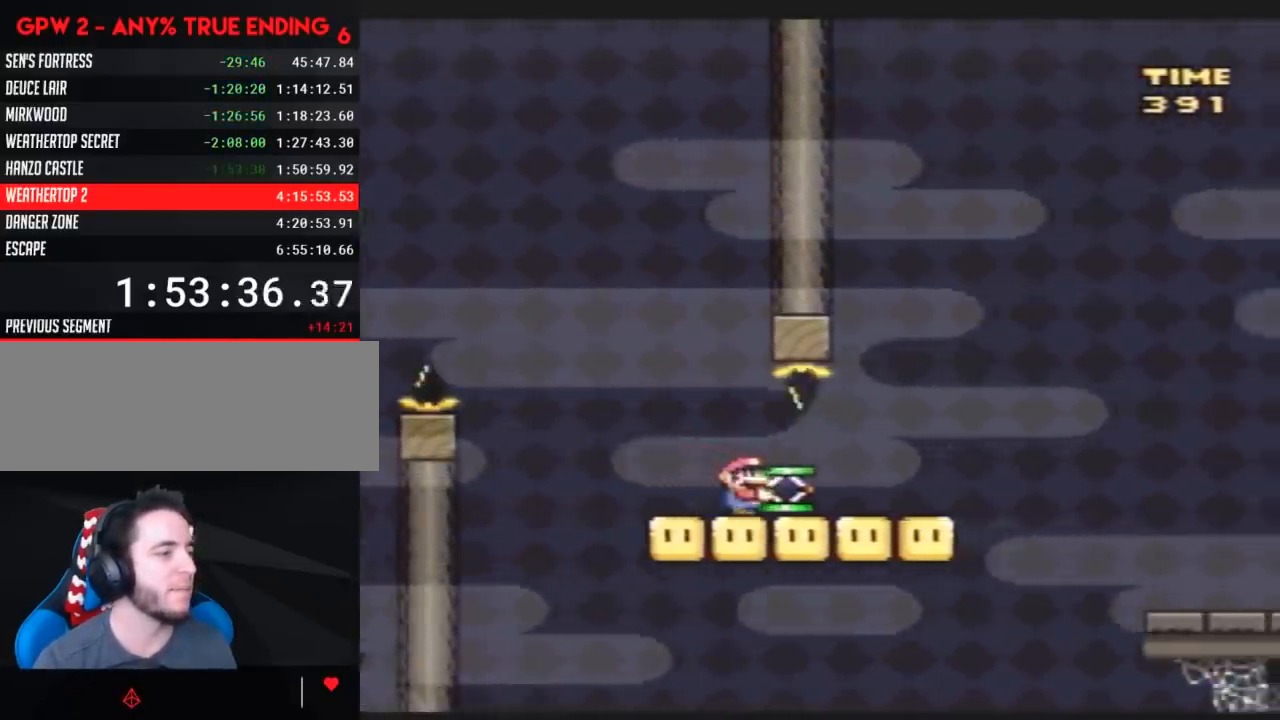
{"buttons": ["Y", "DPAD_RIGHT"], "events": [[217, "Y", "up"], [333, "Y", "down"]]}
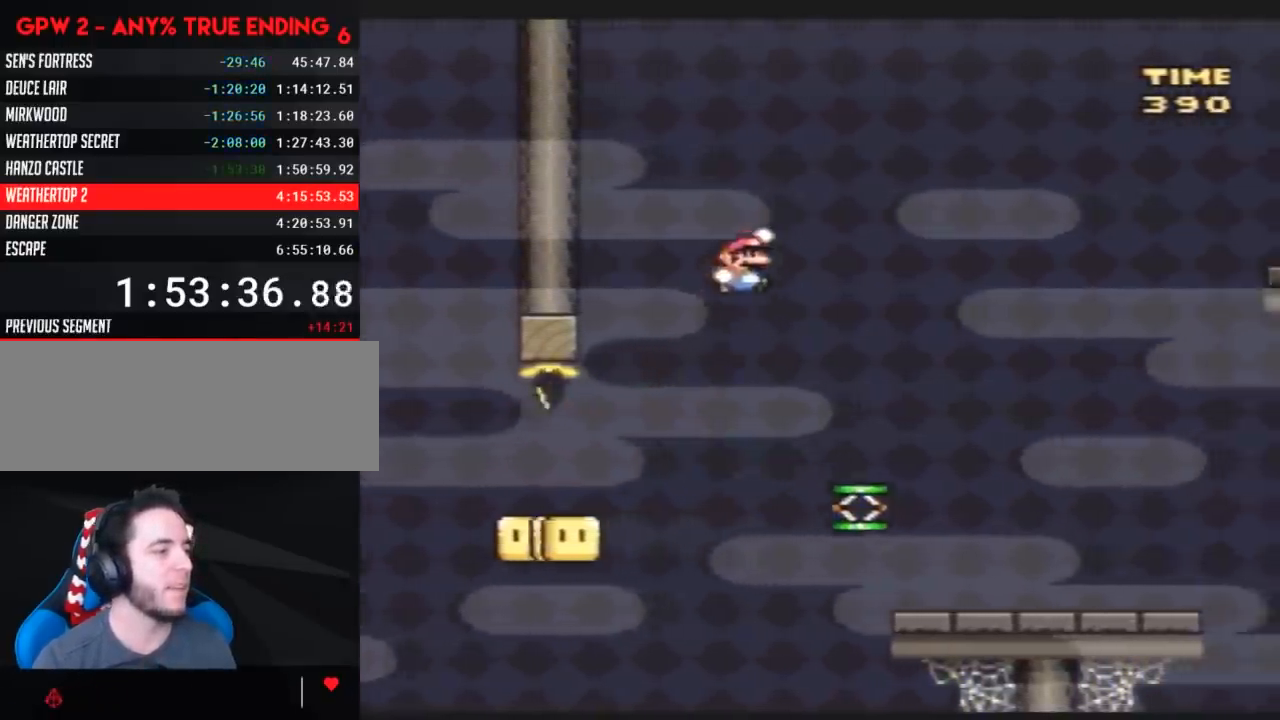
{"buttons": ["Y", "DPAD_RIGHT"], "events": []}
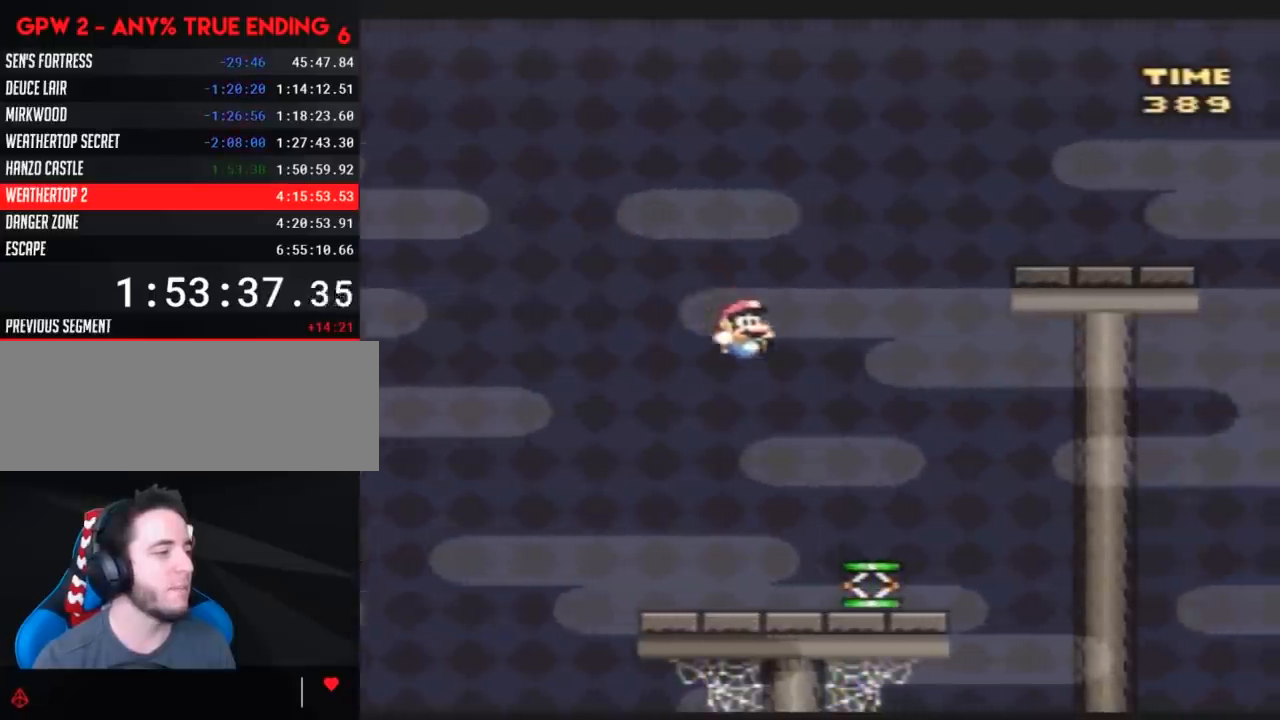
{"buttons": ["Y", "DPAD_RIGHT"], "events": [[233, "A", "down"], [233, "DPAD_RIGHT", "up"], [267, "A", "up"], [267, "DPAD_RIGHT", "down"]]}
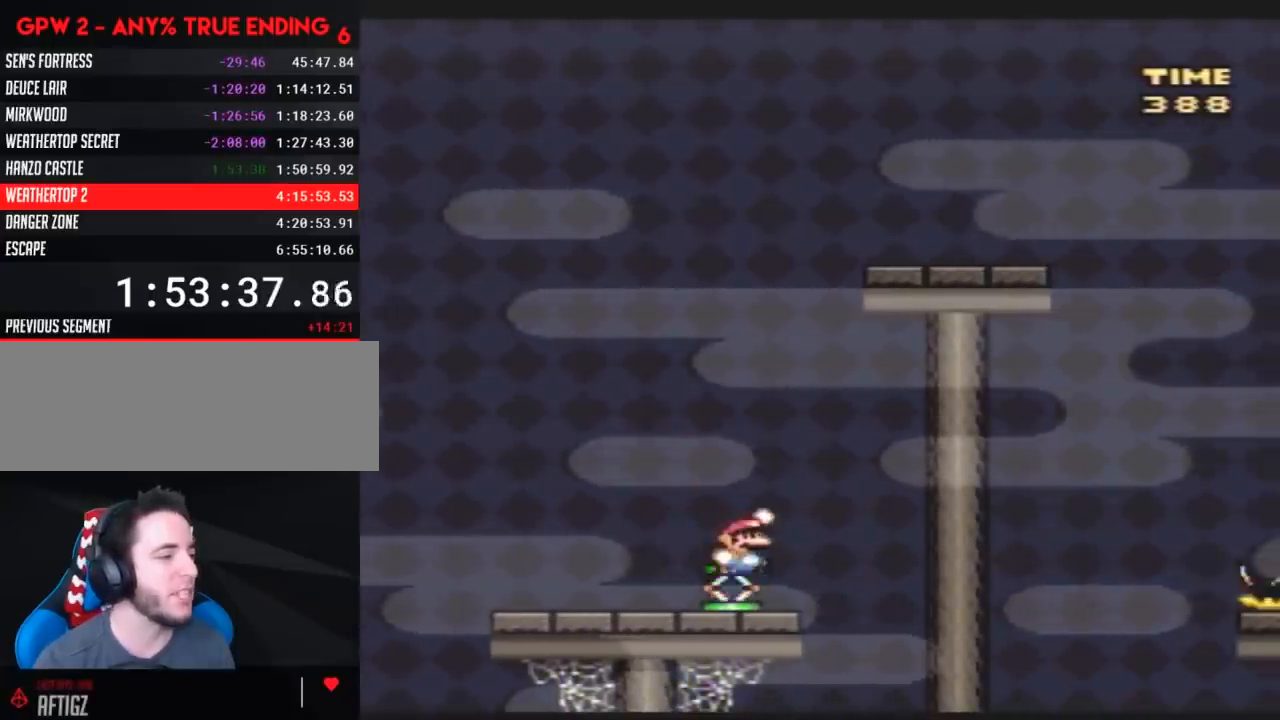
{"buttons": ["Y", "DPAD_RIGHT"], "events": []}
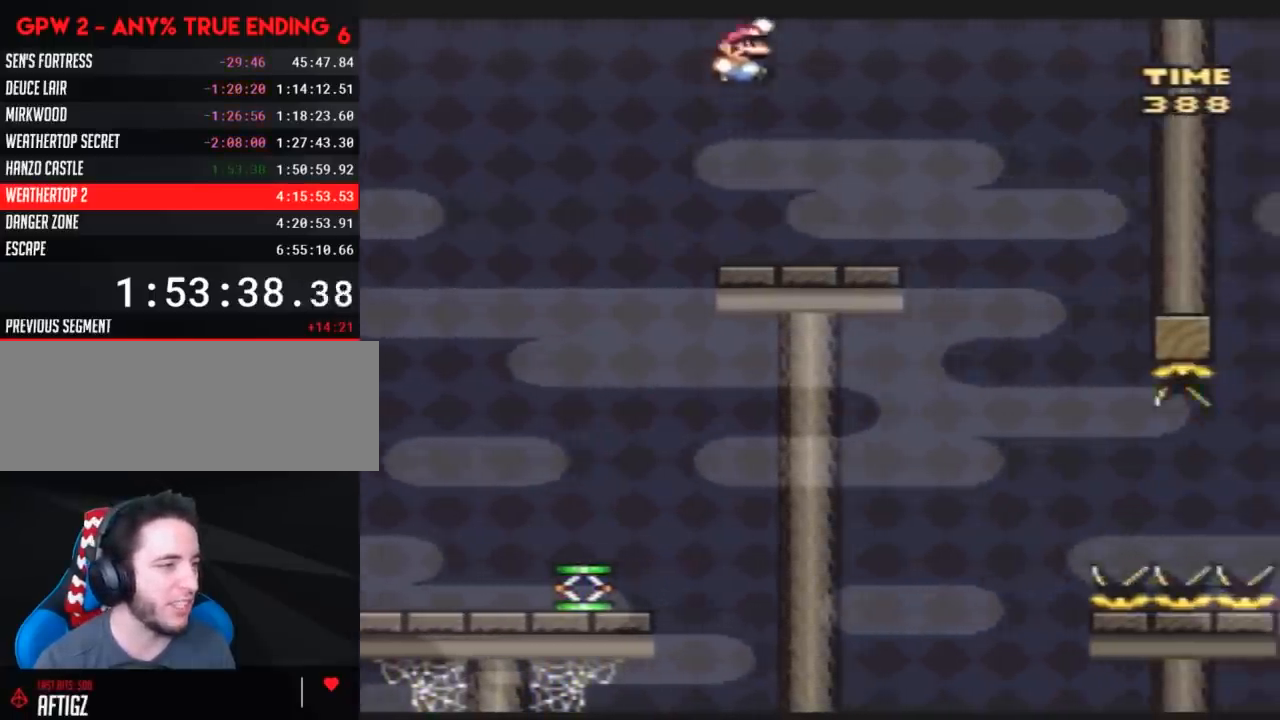
{"buttons": ["Y"], "events": [[483, "DPAD_RIGHT", "up"]]}
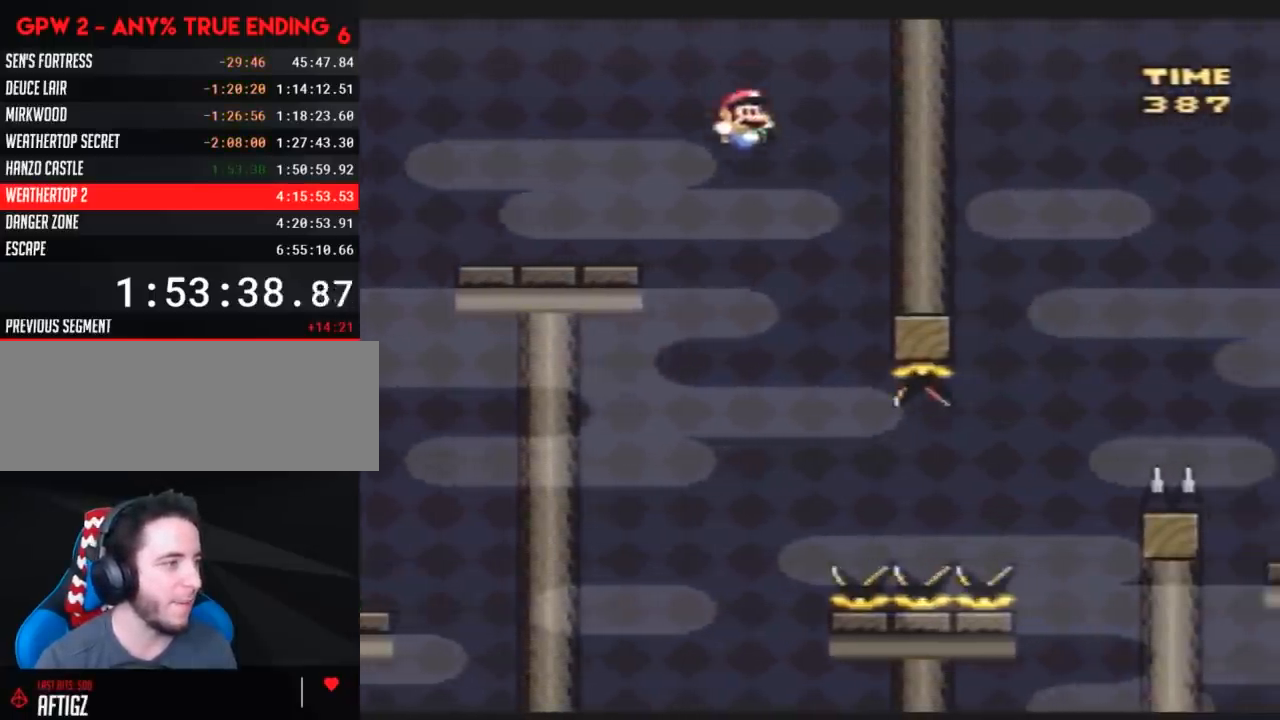
{"buttons": ["Y", "DPAD_RIGHT"], "events": [[100, "DPAD_UP", "down"], [133, "DPAD_RIGHT", "down"], [133, "DPAD_UP", "up"]]}
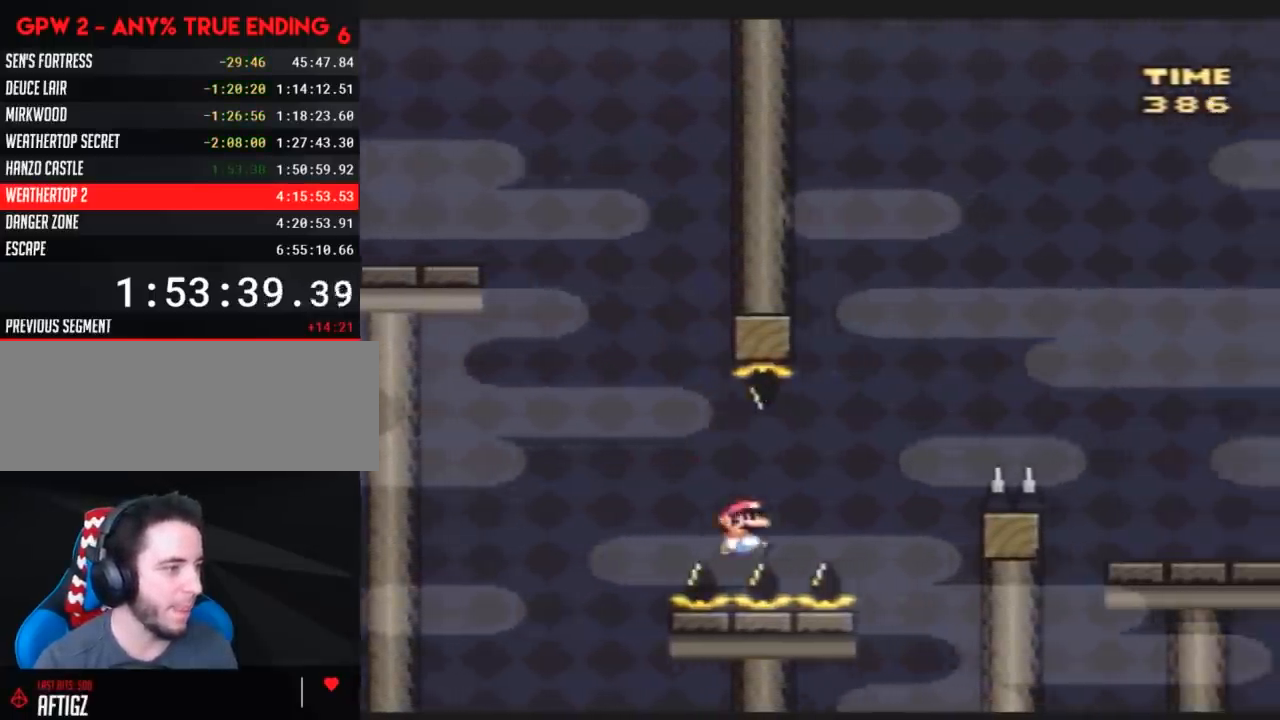
{"buttons": ["Y", "DPAD_RIGHT"], "events": [[333, "DPAD_RIGHT", "up"], [417, "DPAD_RIGHT", "down"]]}
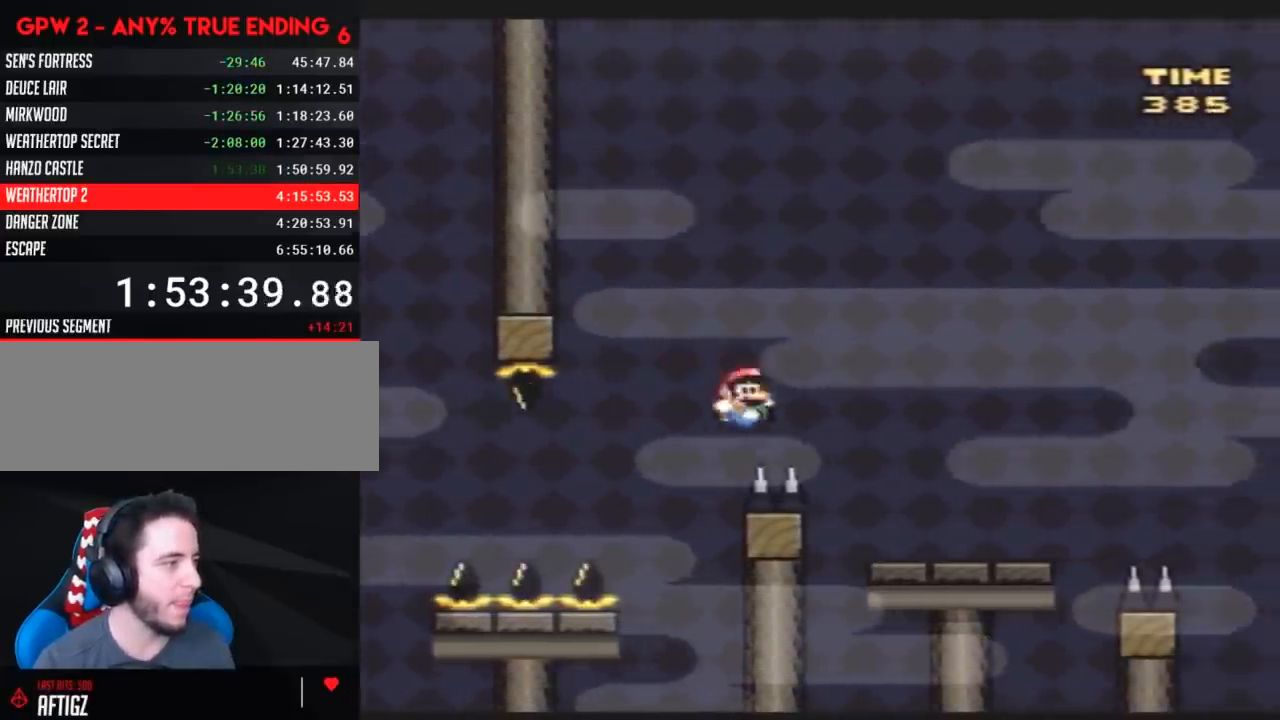
{"buttons": ["Y", "DPAD_RIGHT"], "events": []}
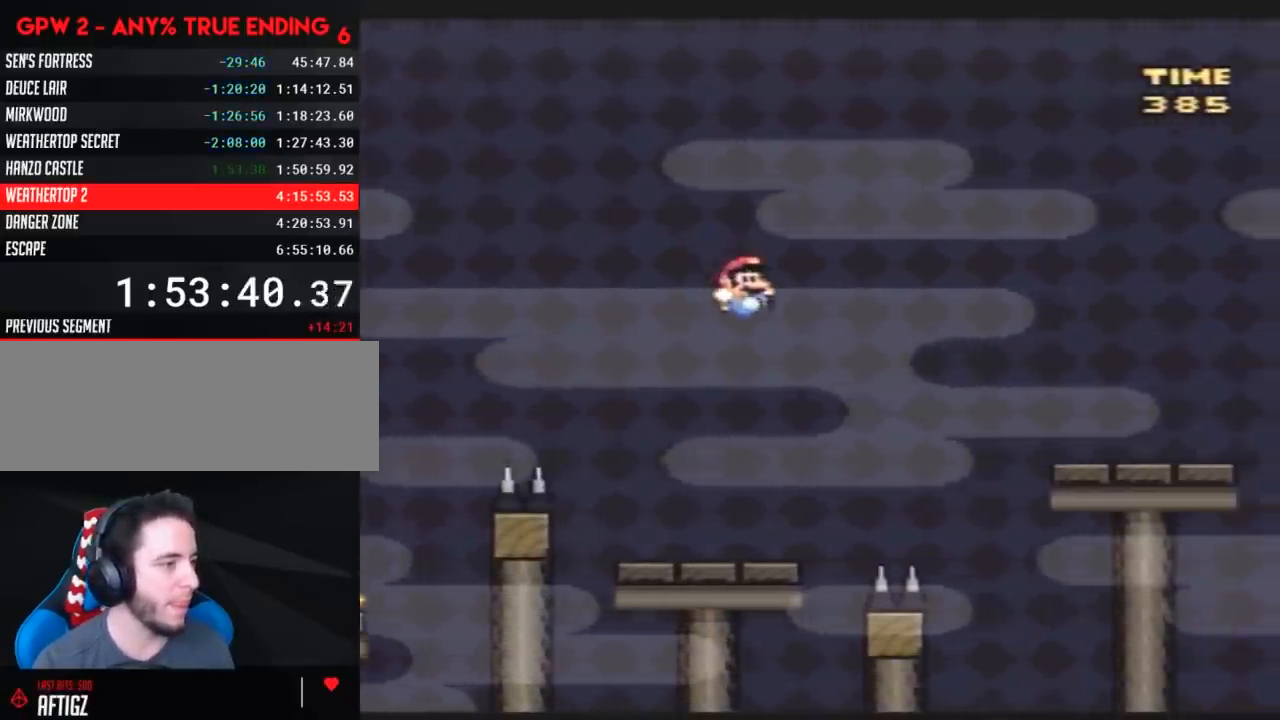
{"buttons": ["Y", "DPAD_RIGHT"], "events": [[133, "DPAD_RIGHT", "up"], [200, "DPAD_RIGHT", "down"]]}
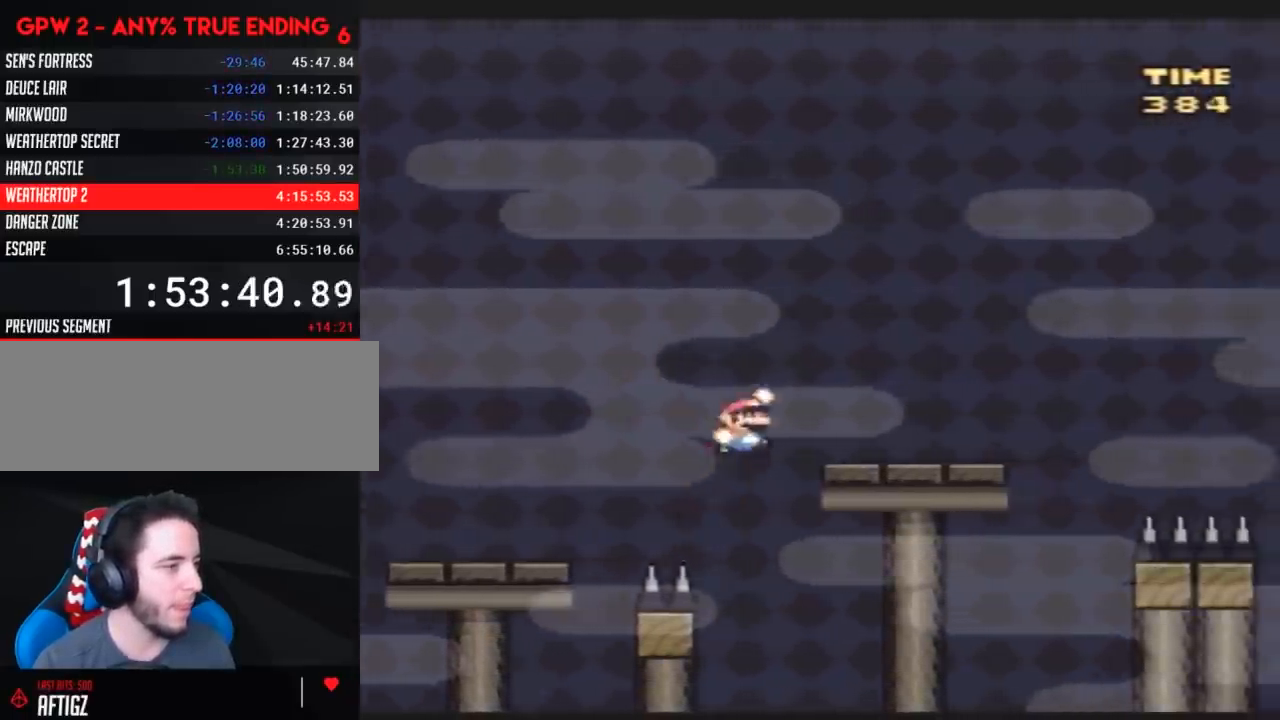
{"buttons": ["Y", "DPAD_RIGHT"], "events": []}
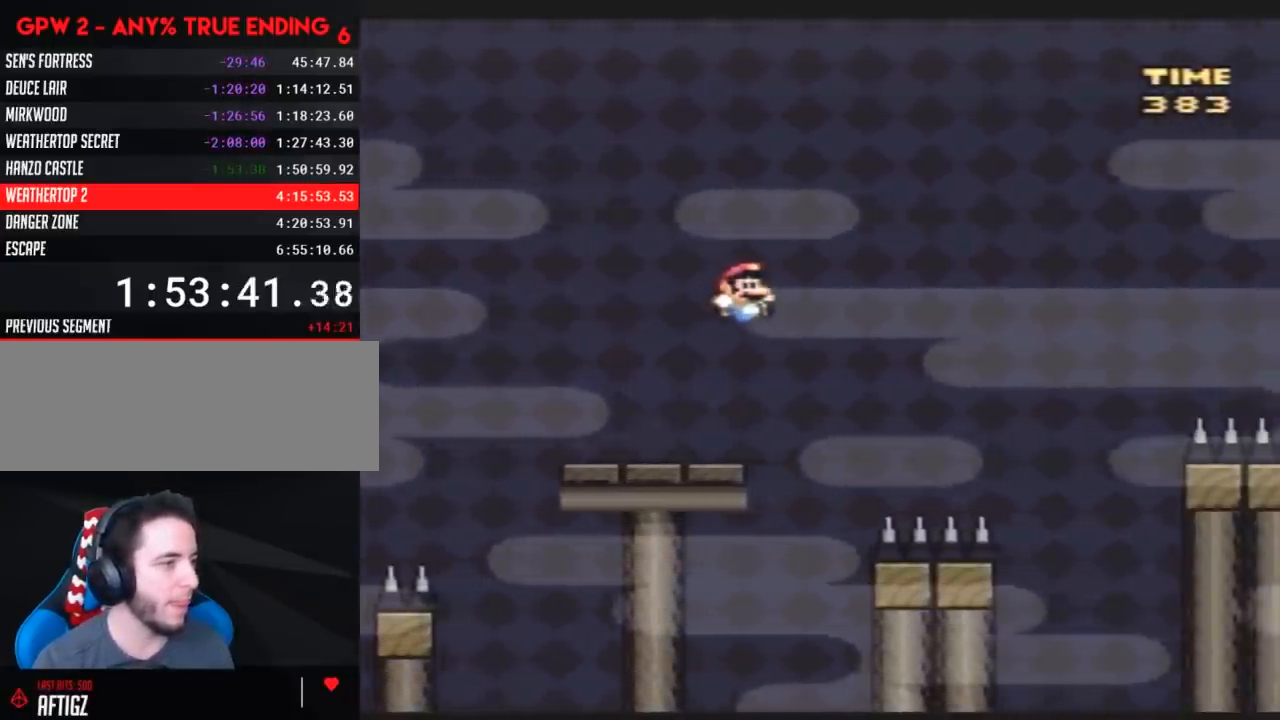
{"buttons": ["Y", "DPAD_RIGHT"], "events": []}
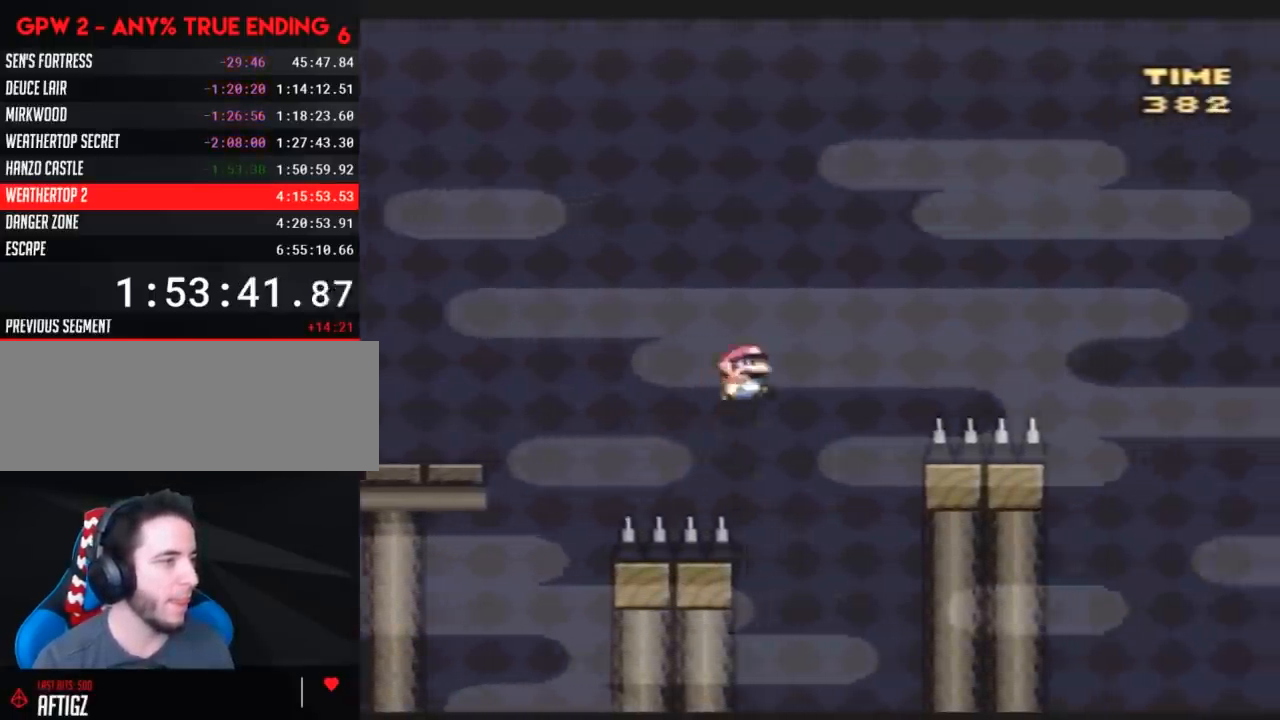
{"buttons": ["Y", "DPAD_RIGHT"], "events": [[233, "DPAD_RIGHT", "up"], [300, "DPAD_RIGHT", "down"]]}
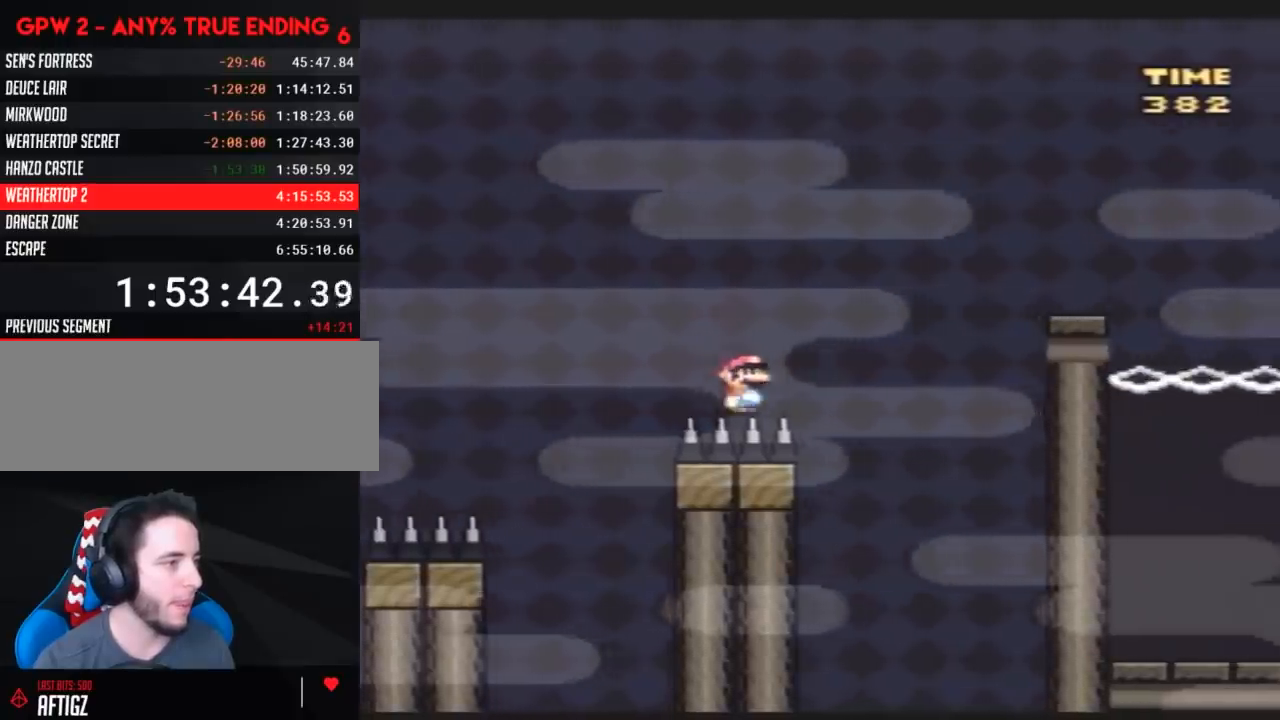
{"buttons": ["Y", "DPAD_RIGHT"], "events": []}
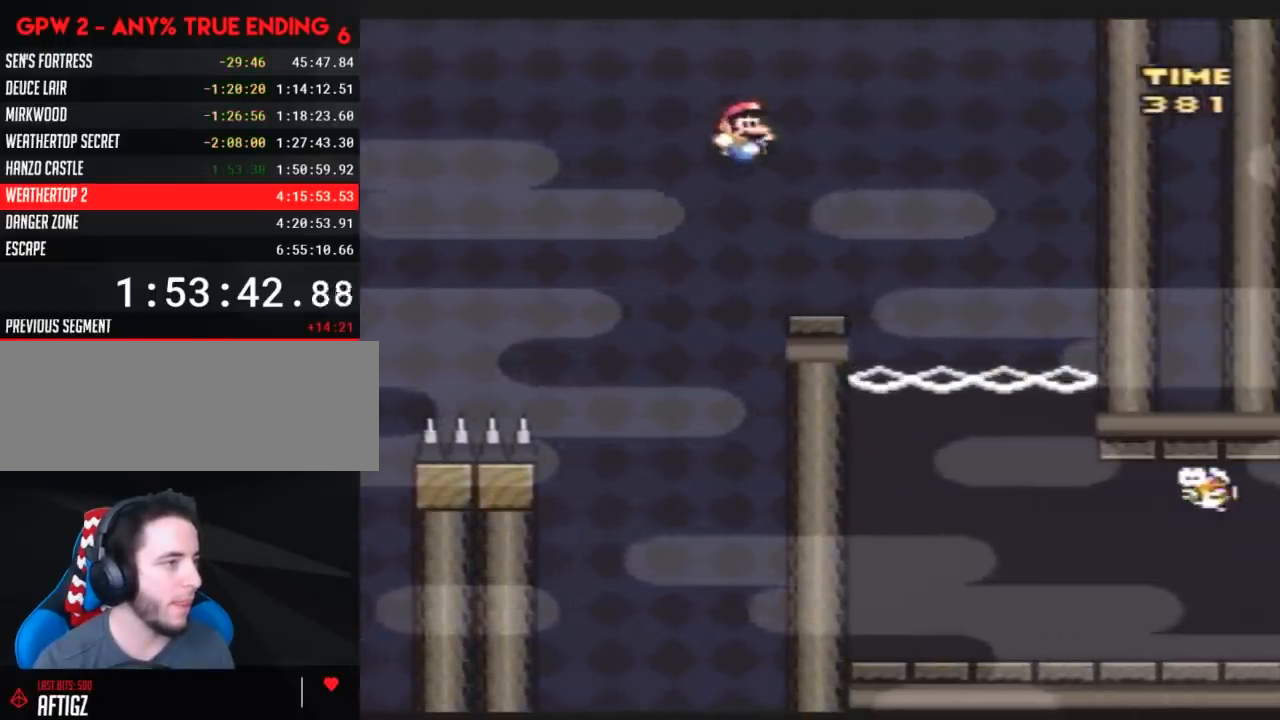
{"buttons": ["Y"], "events": [[267, "DPAD_RIGHT", "up"]]}
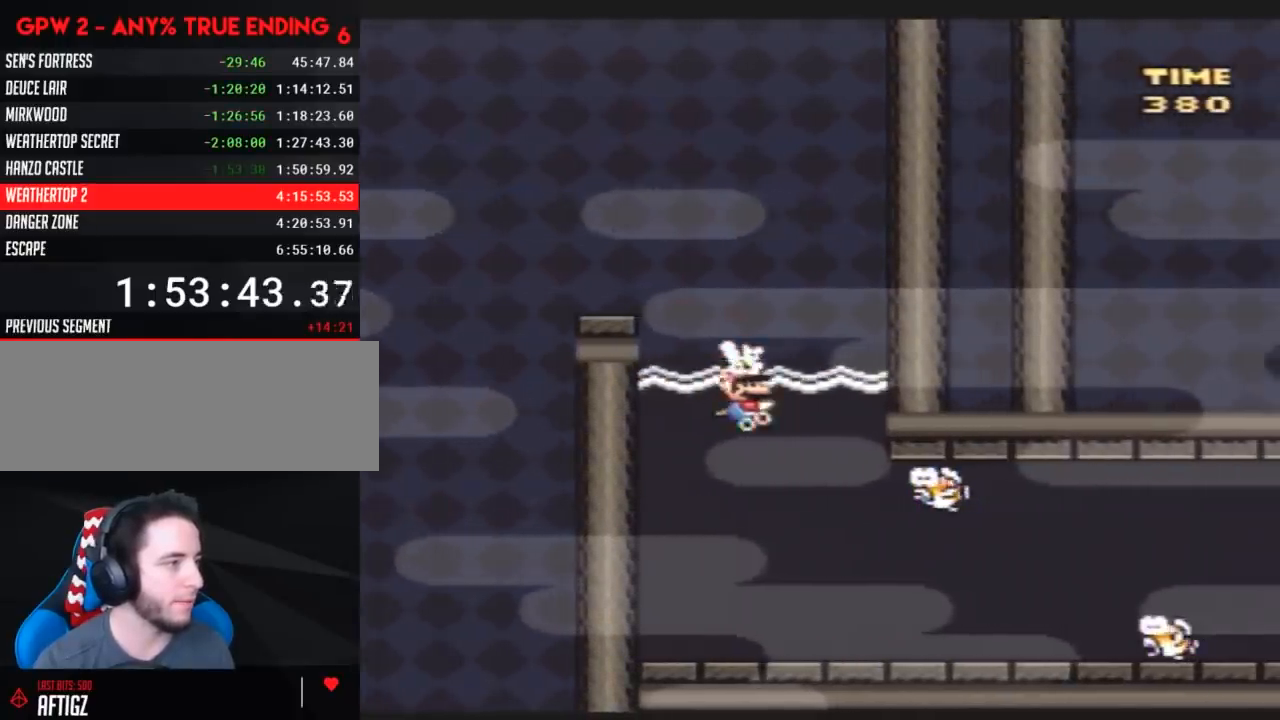
{"buttons": ["Y"], "events": []}
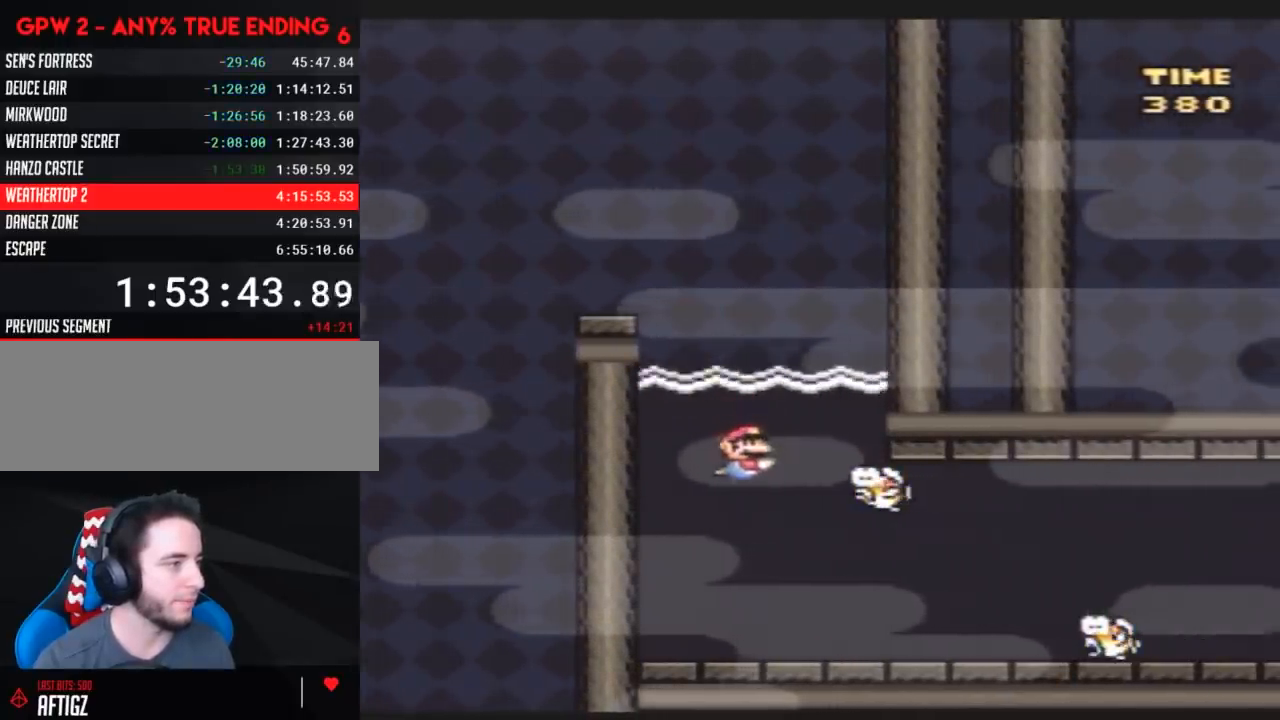
{"buttons": ["Y"], "events": []}
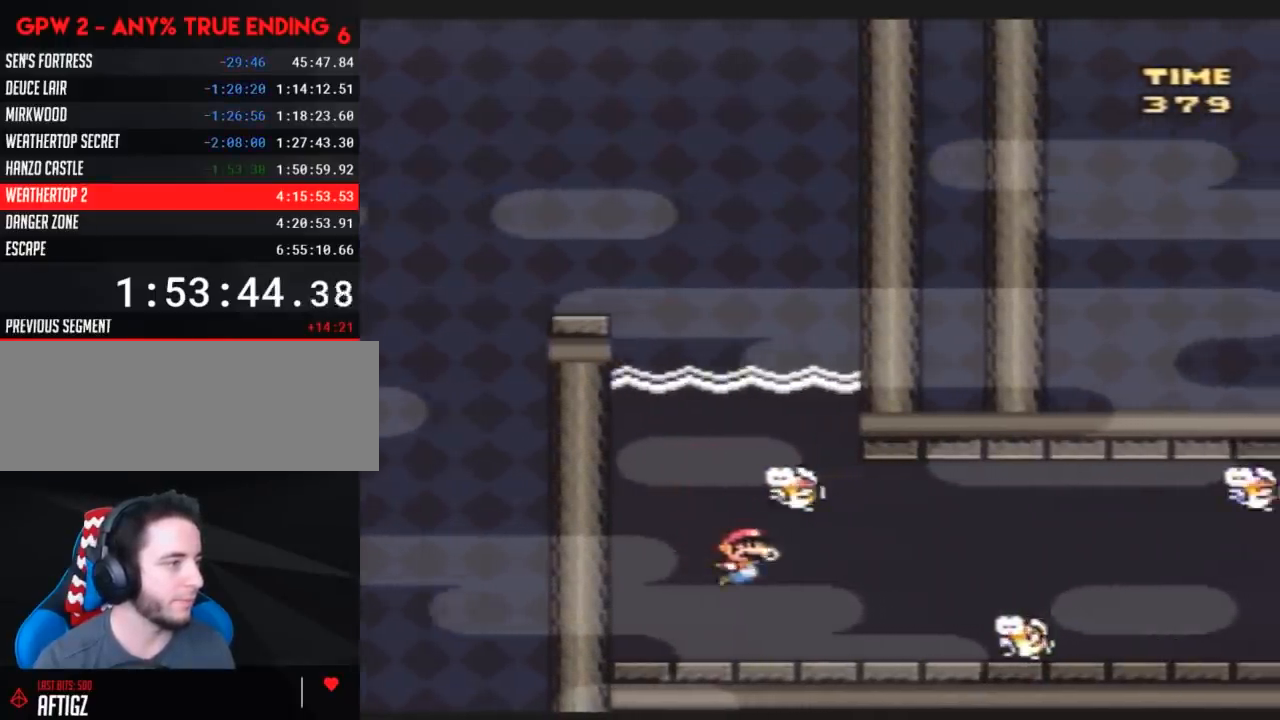
{"buttons": ["Y"], "events": []}
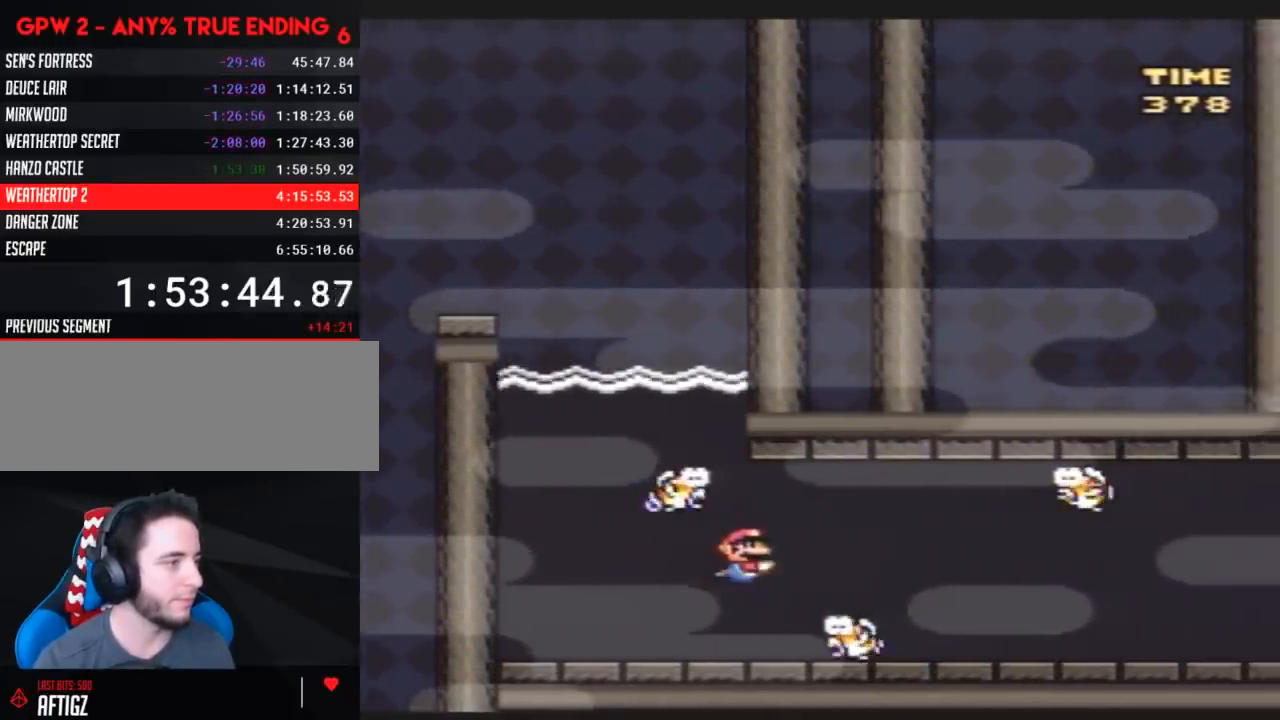
{"buttons": ["Y"], "events": []}
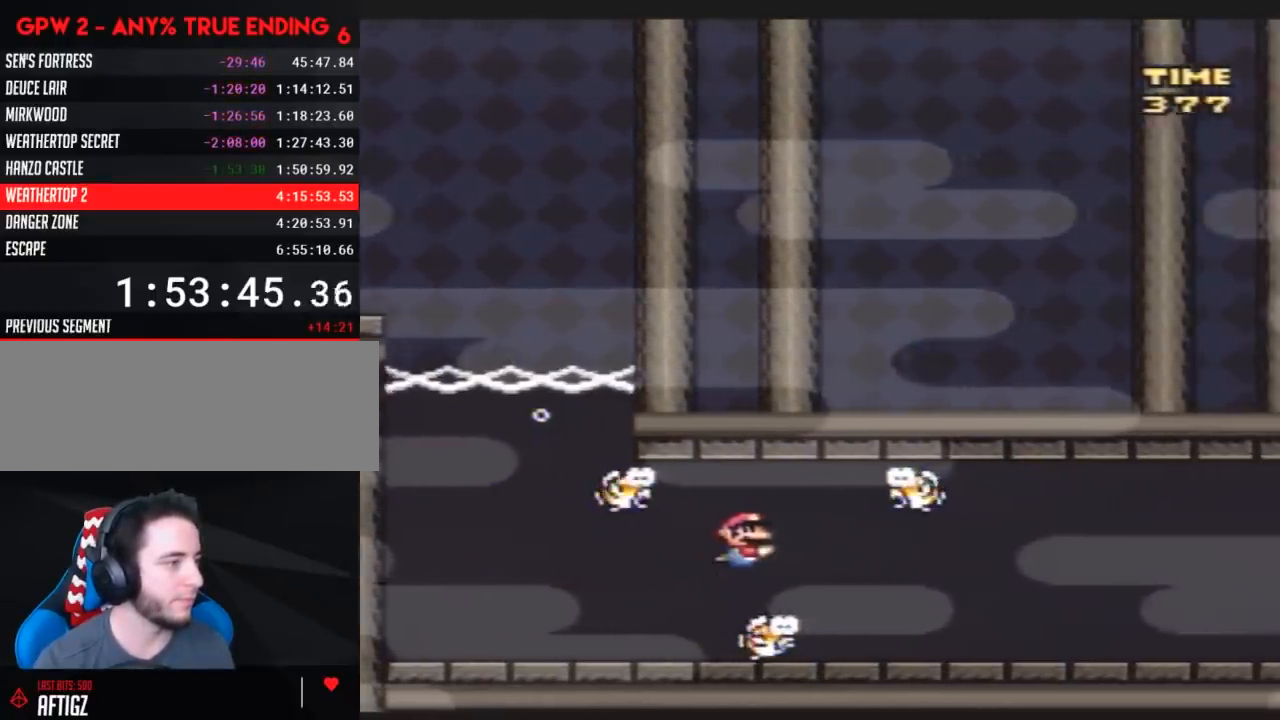
{"buttons": ["Y"], "events": []}
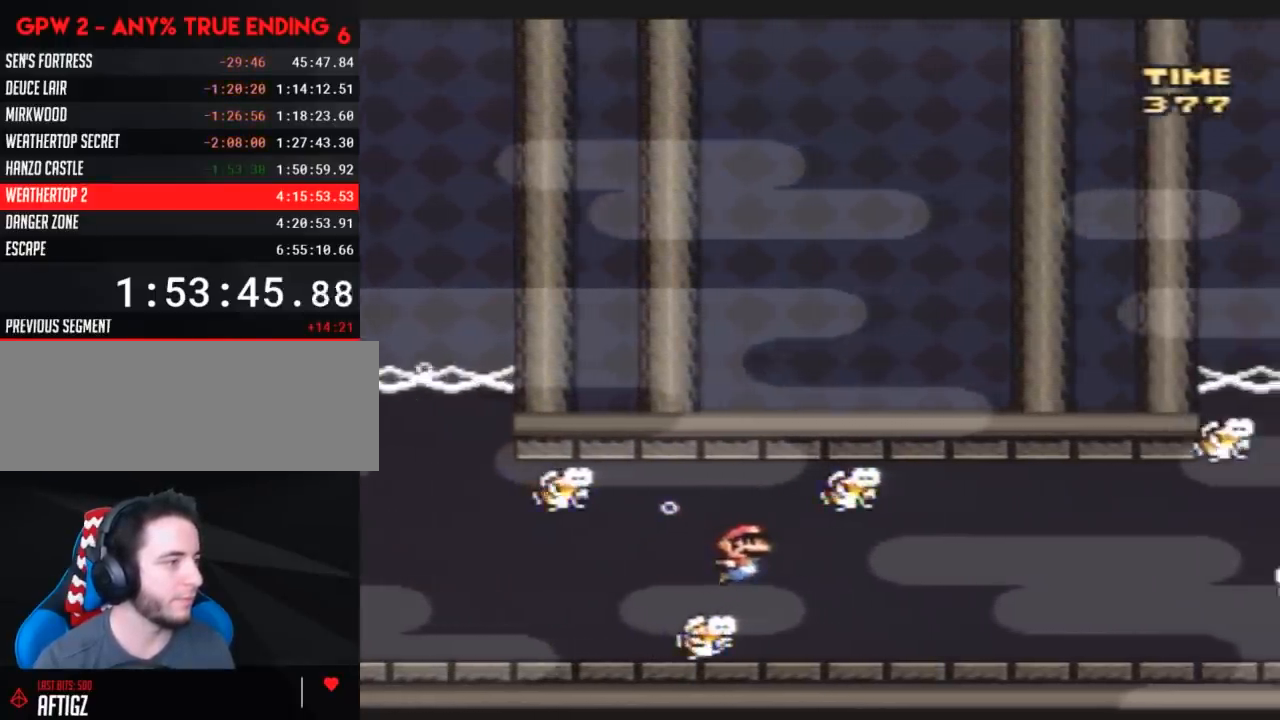
{"buttons": ["Y"], "events": []}
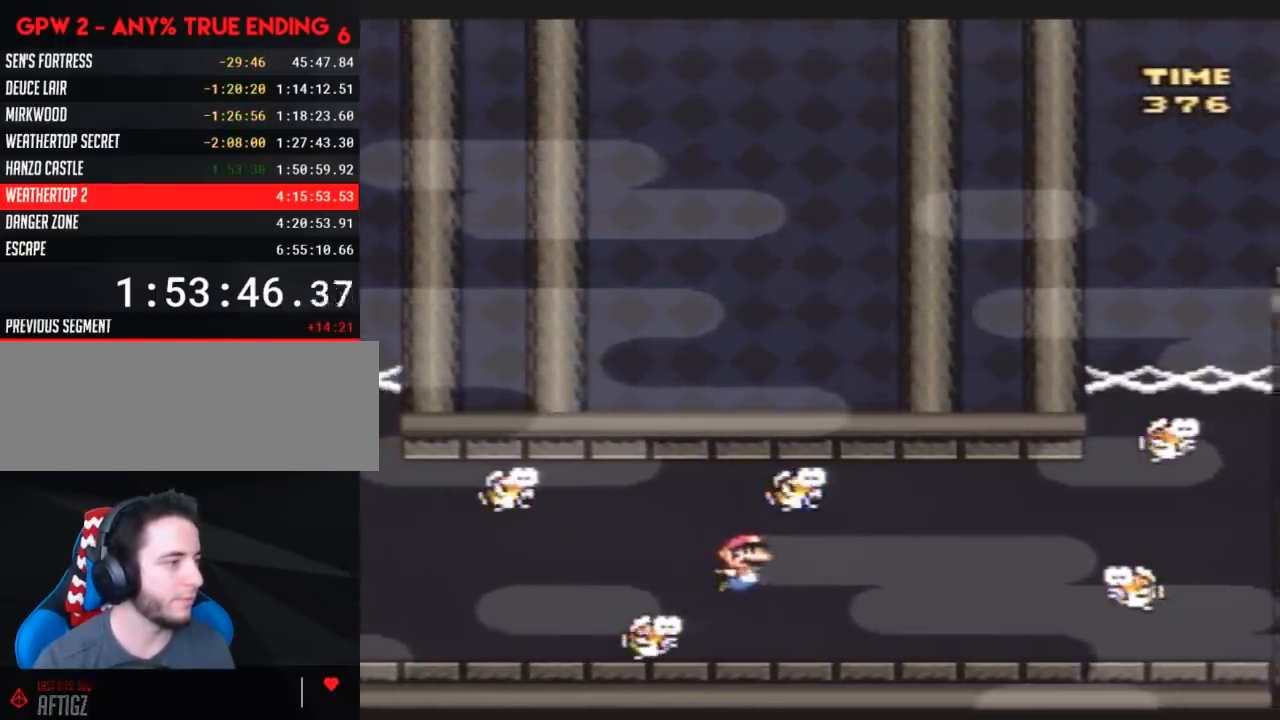
{"buttons": ["Y"], "events": []}
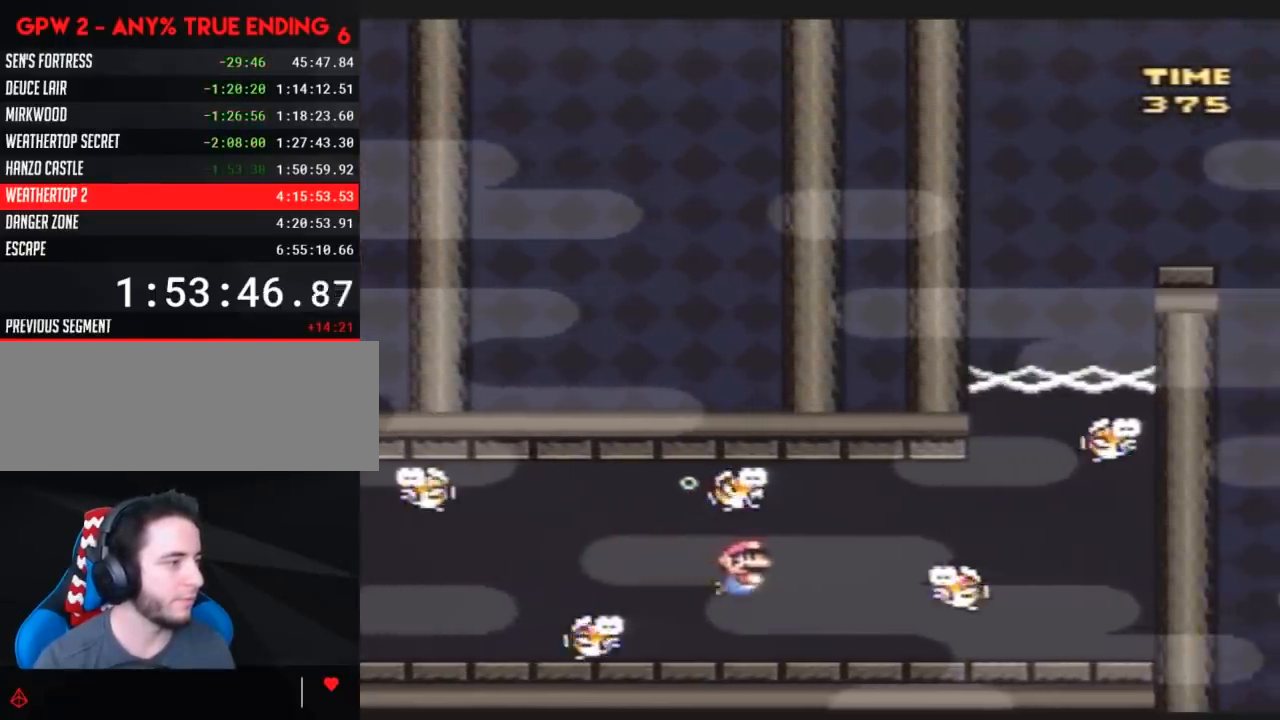
{"buttons": ["Y"], "events": []}
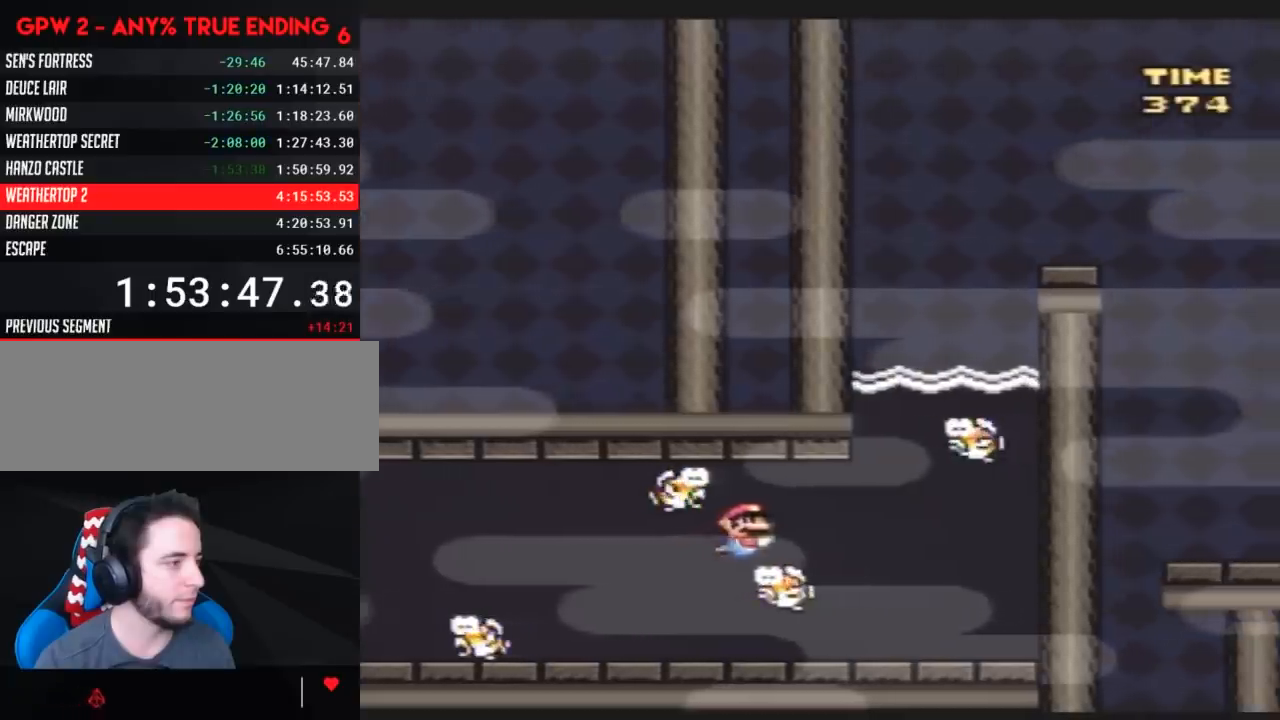
{"buttons": ["Y"], "events": []}
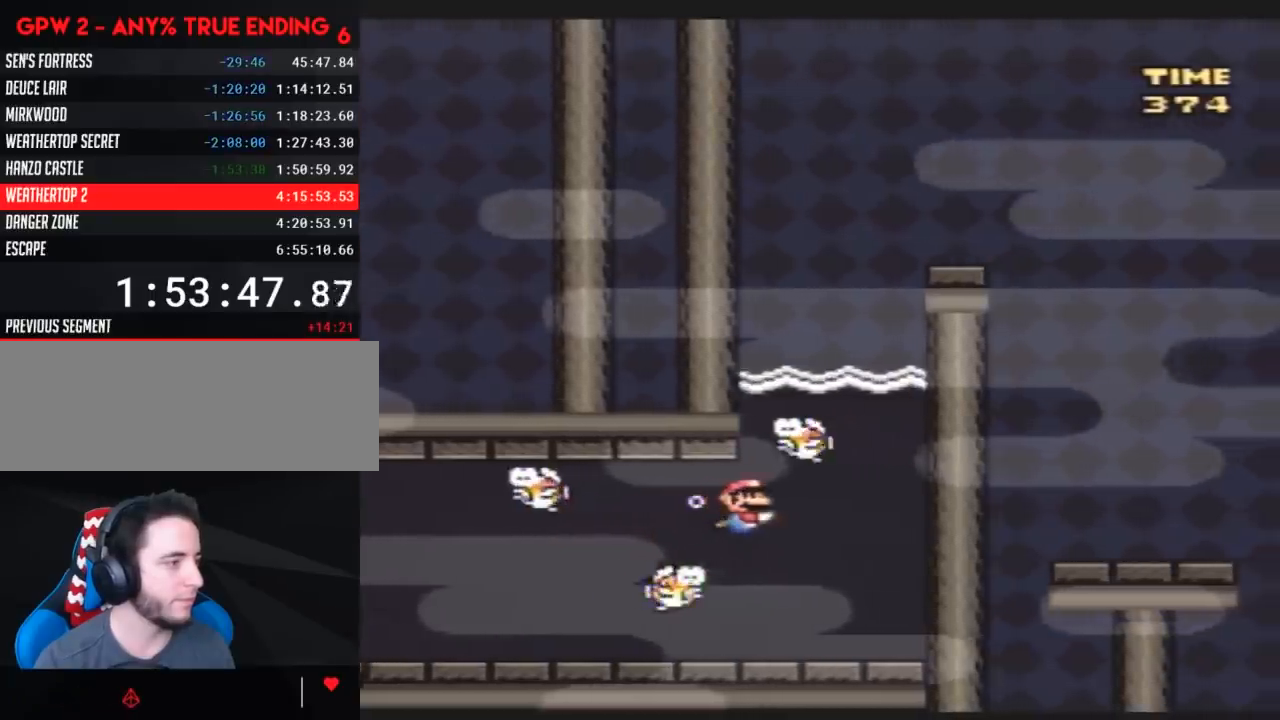
{"buttons": ["Y"], "events": []}
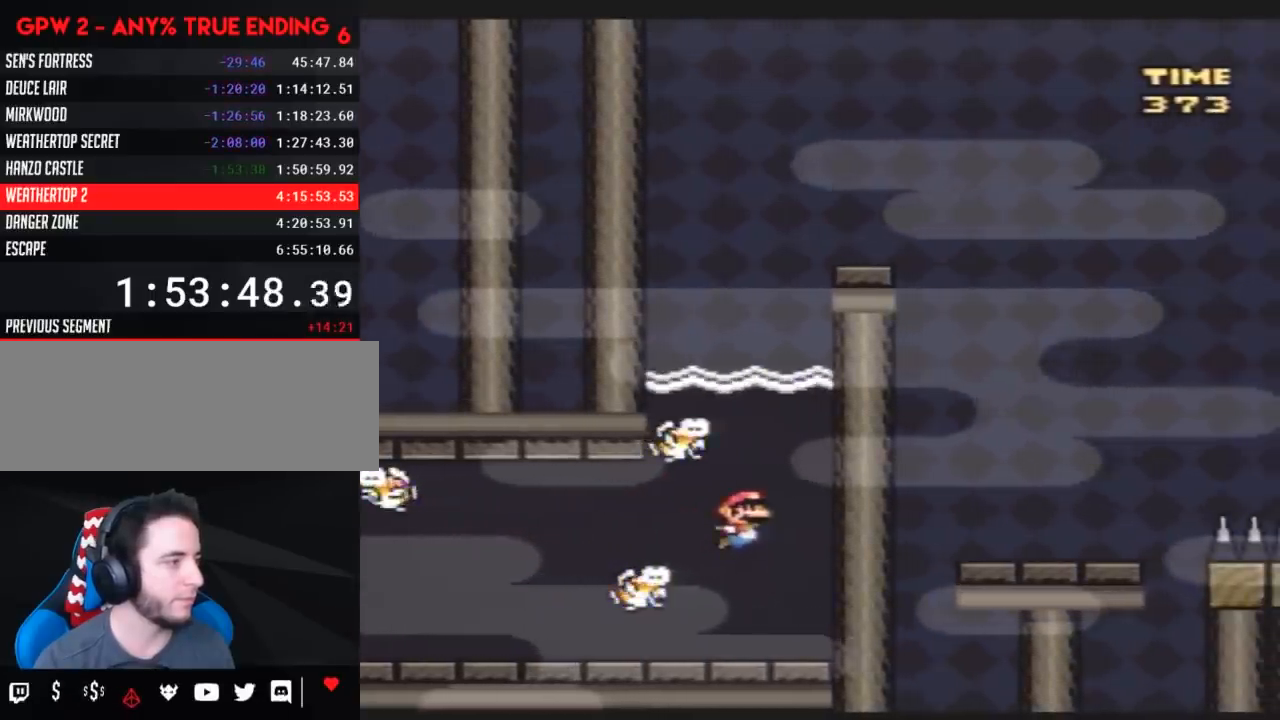
{"buttons": ["Y"], "events": []}
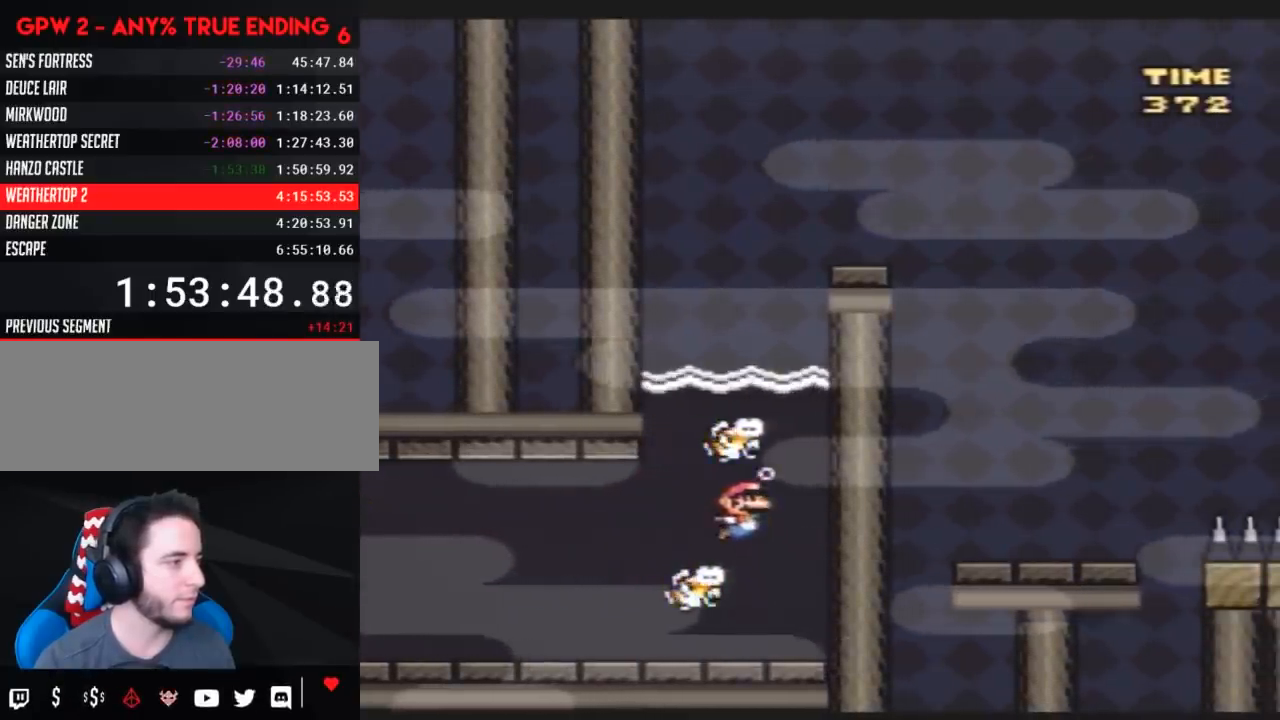
{"buttons": ["Y"], "events": []}
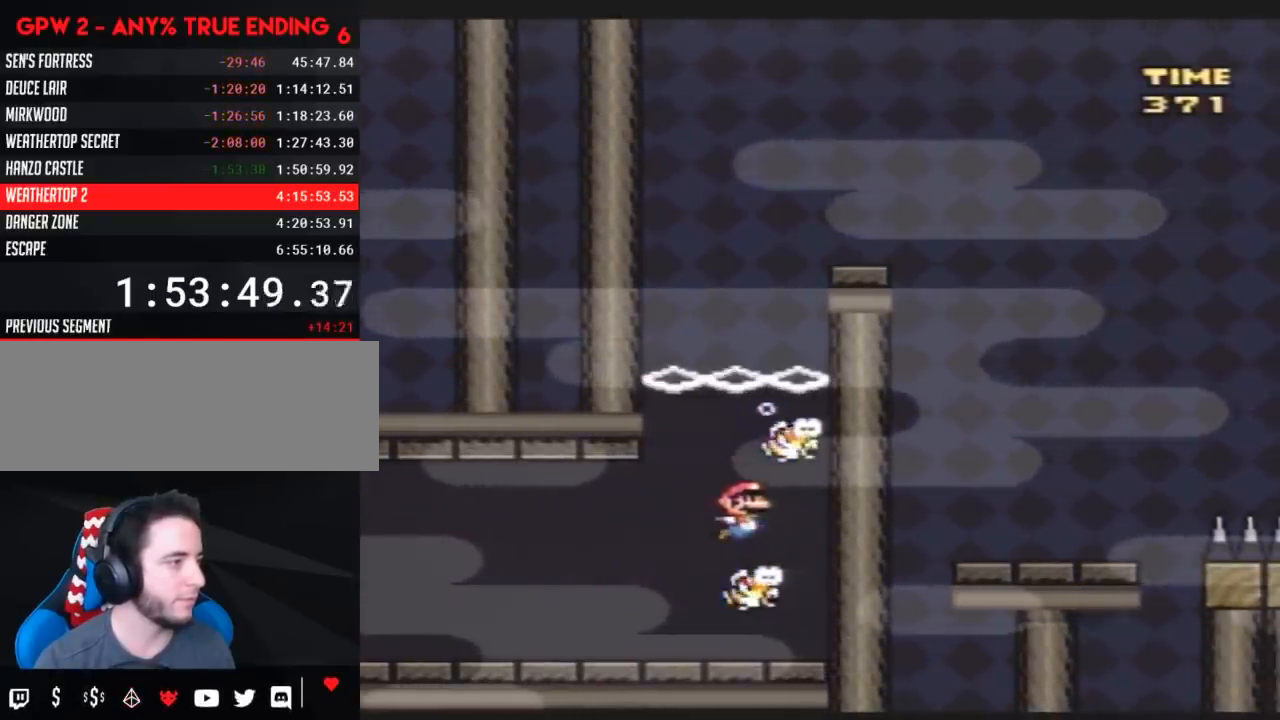
{"buttons": ["Y"], "events": []}